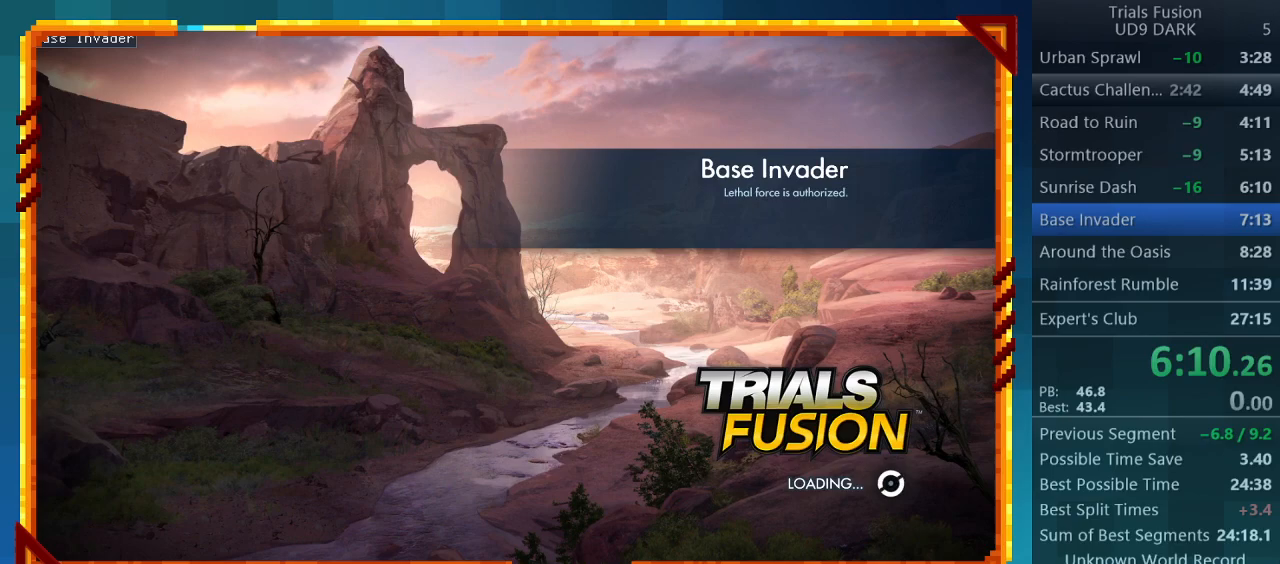
Gameplay with a controller (PlayStation layout); each line is a JSON object with the inputs held at the frame after it. "events" lists button and stick changes between this image and that frame as [ms after this image, input, new state], when the widget could be followed in between. Not read: L3 R3 right_stick.
{"buttons": ["R2"], "left_stick": "center", "events": [[100, "R2", "down"]]}
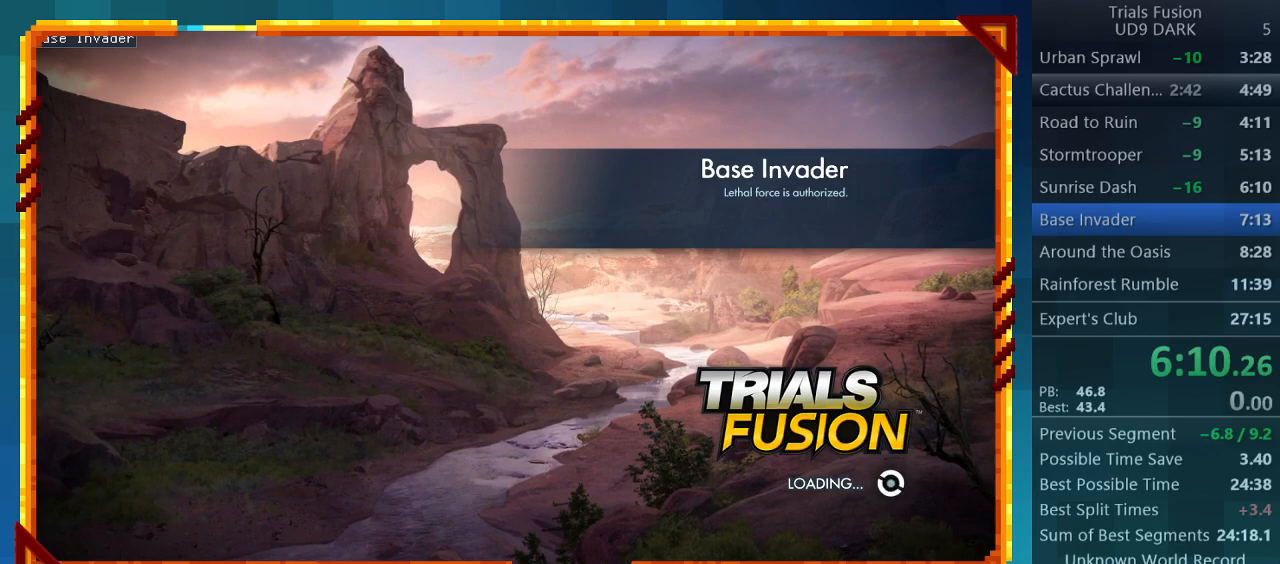
{"buttons": ["R2"], "left_stick": "center", "events": []}
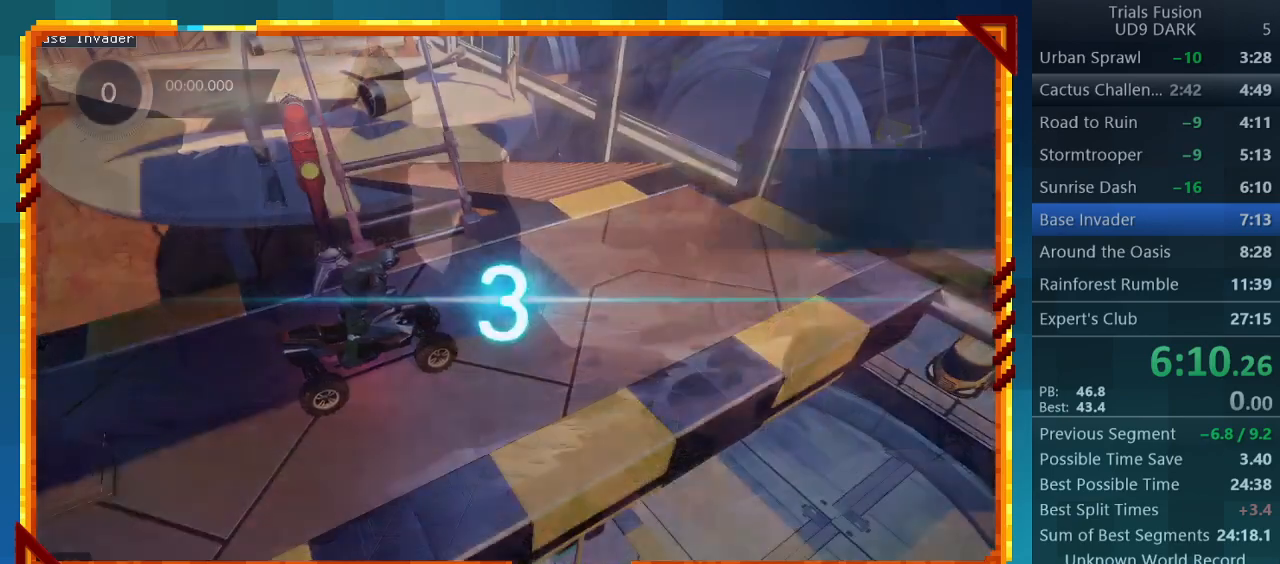
{"buttons": ["R2"], "left_stick": "center", "events": []}
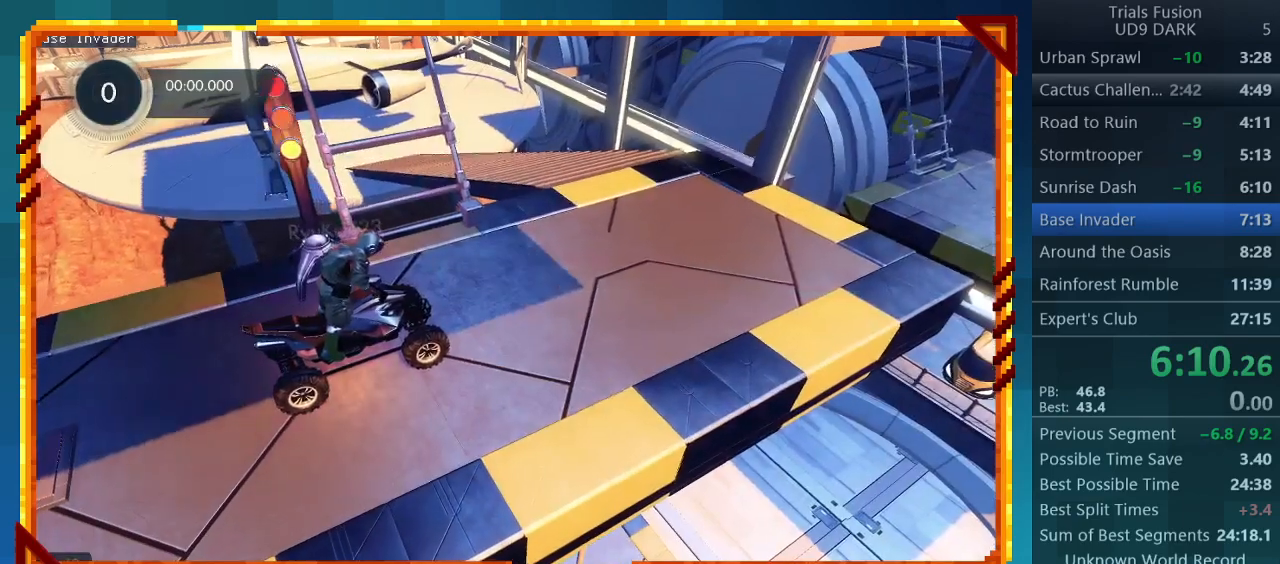
{"buttons": ["R2"], "left_stick": "center", "events": []}
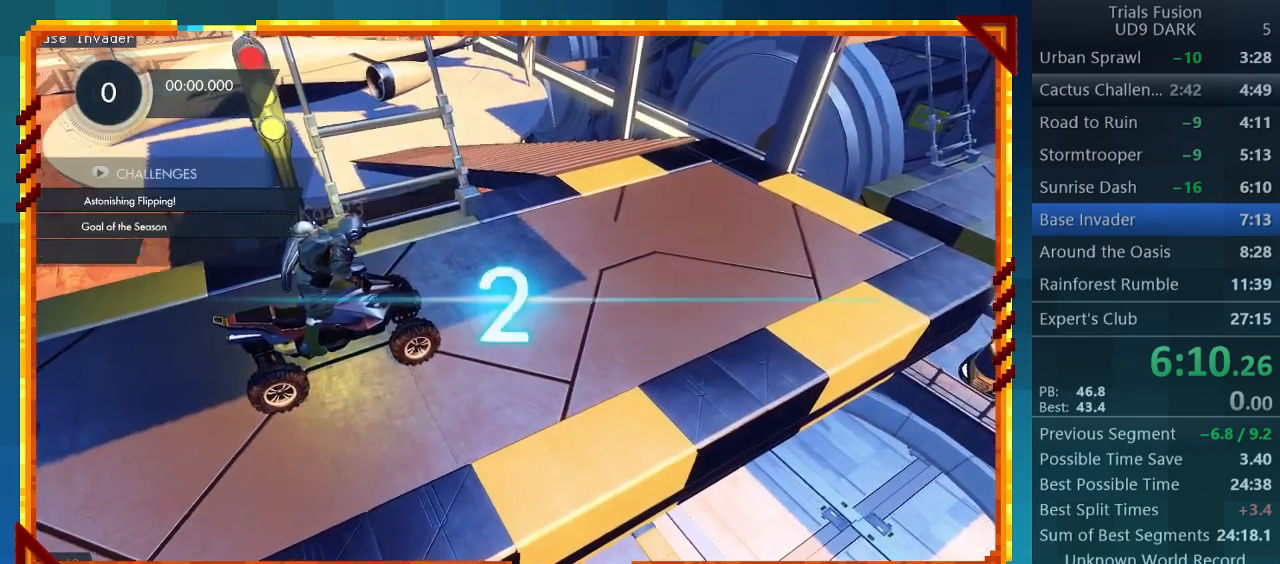
{"buttons": ["R2"], "left_stick": "center", "events": []}
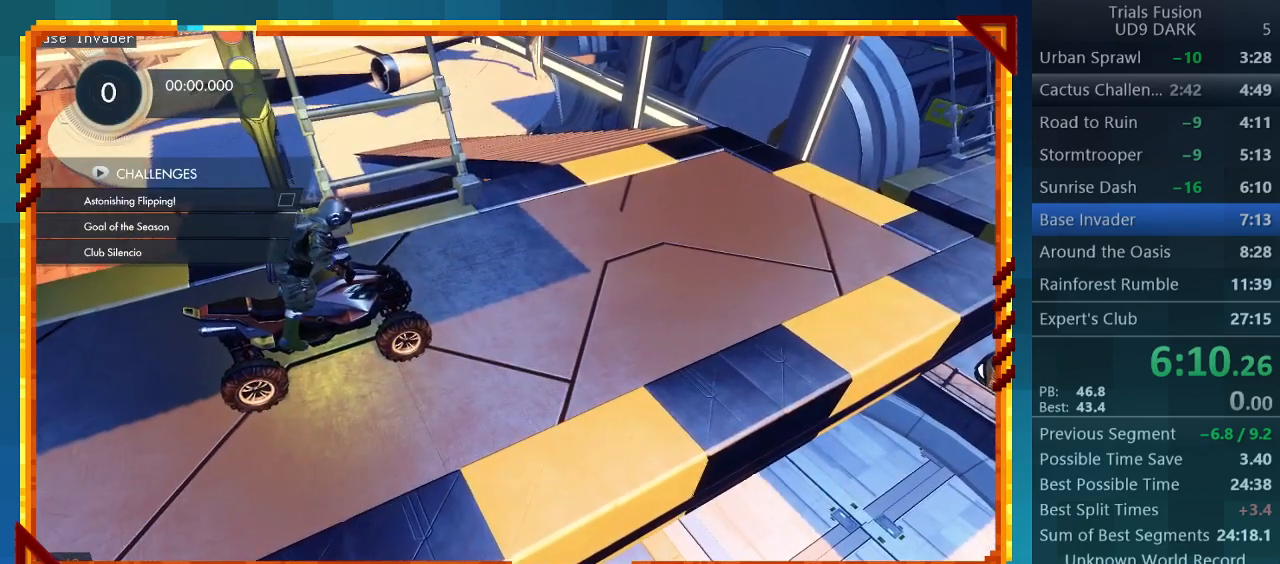
{"buttons": ["R2"], "left_stick": "center", "events": []}
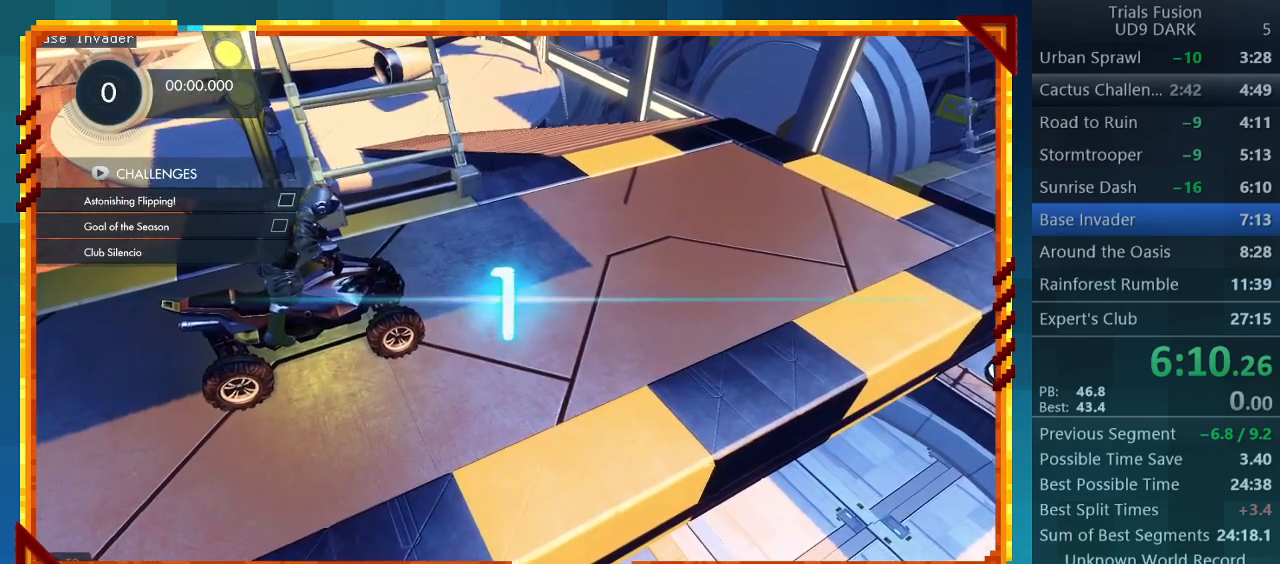
{"buttons": ["R2"], "left_stick": "right", "events": [[433, "left_stick", "right"]]}
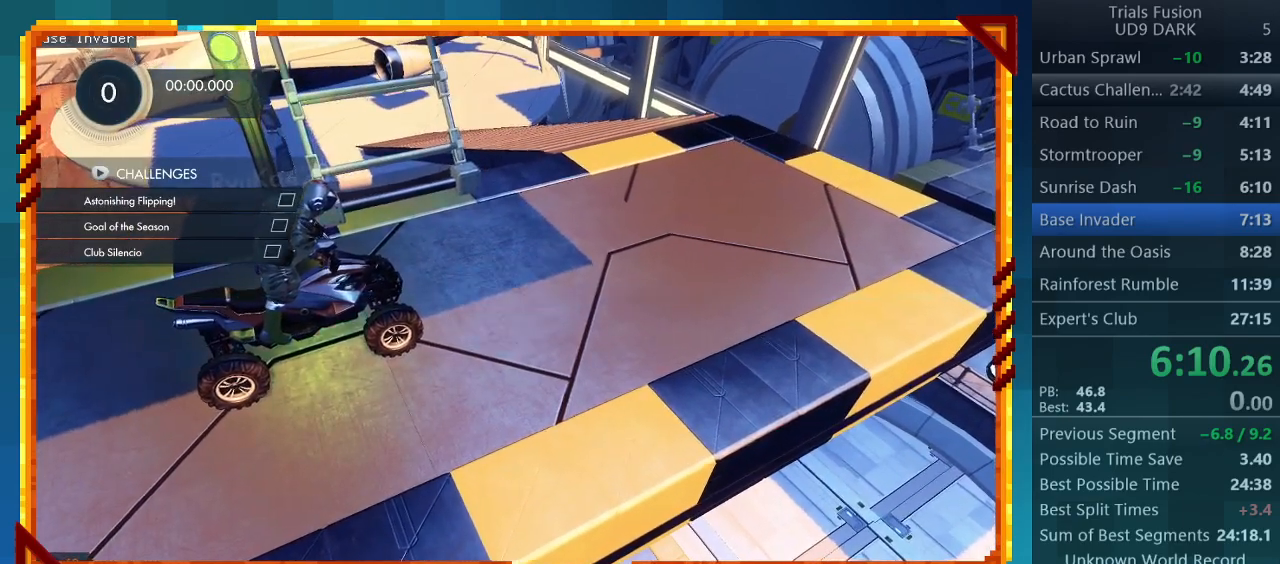
{"buttons": ["R2"], "left_stick": "right", "events": []}
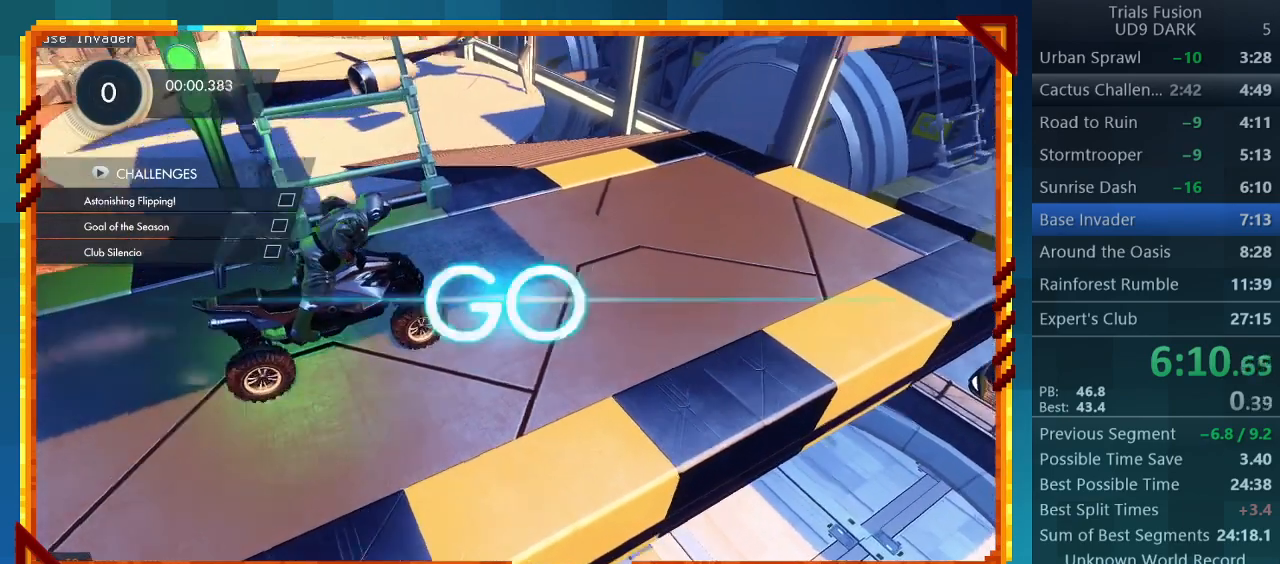
{"buttons": ["R2"], "left_stick": "right", "events": []}
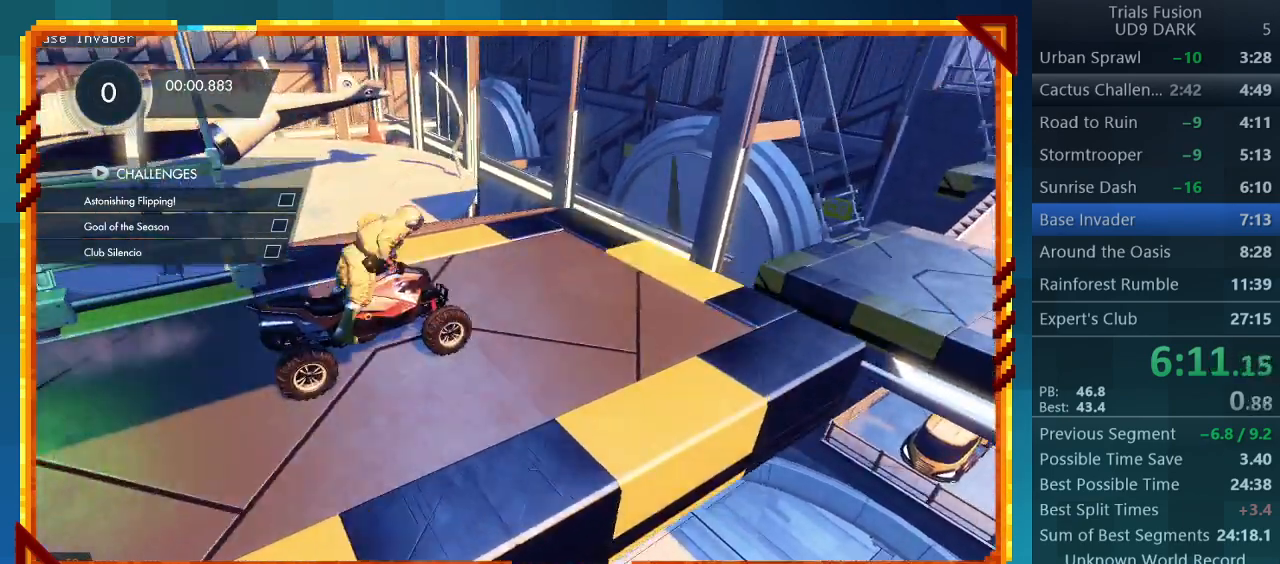
{"buttons": ["R2"], "left_stick": "center", "events": [[433, "left_stick", "center"]]}
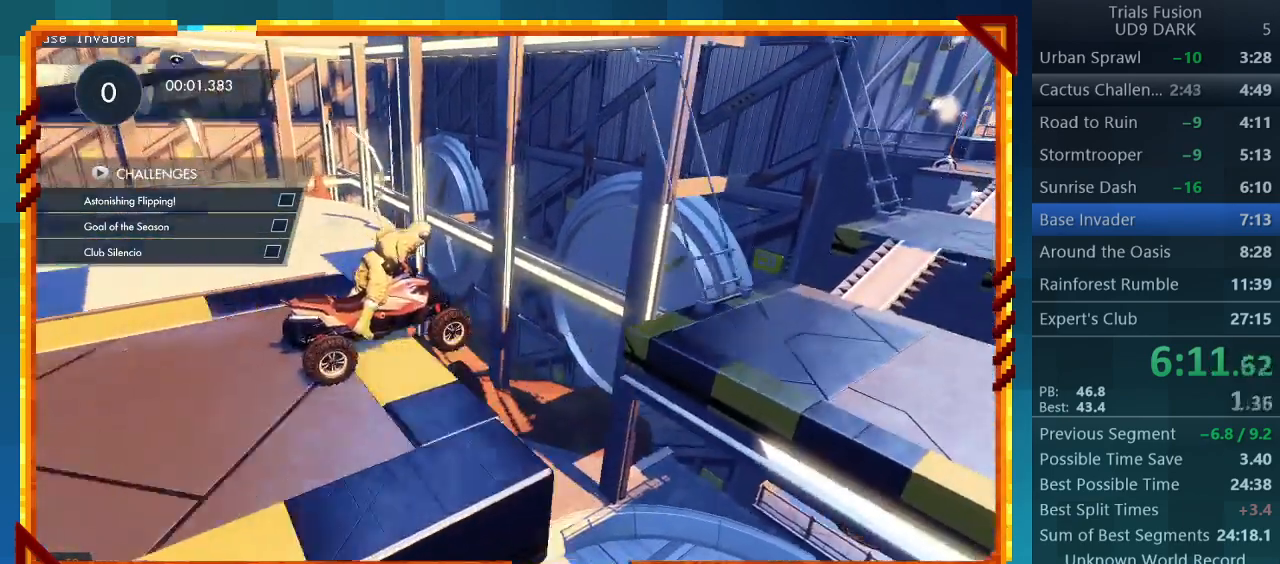
{"buttons": ["R2"], "left_stick": "left", "events": [[367, "left_stick", "left"]]}
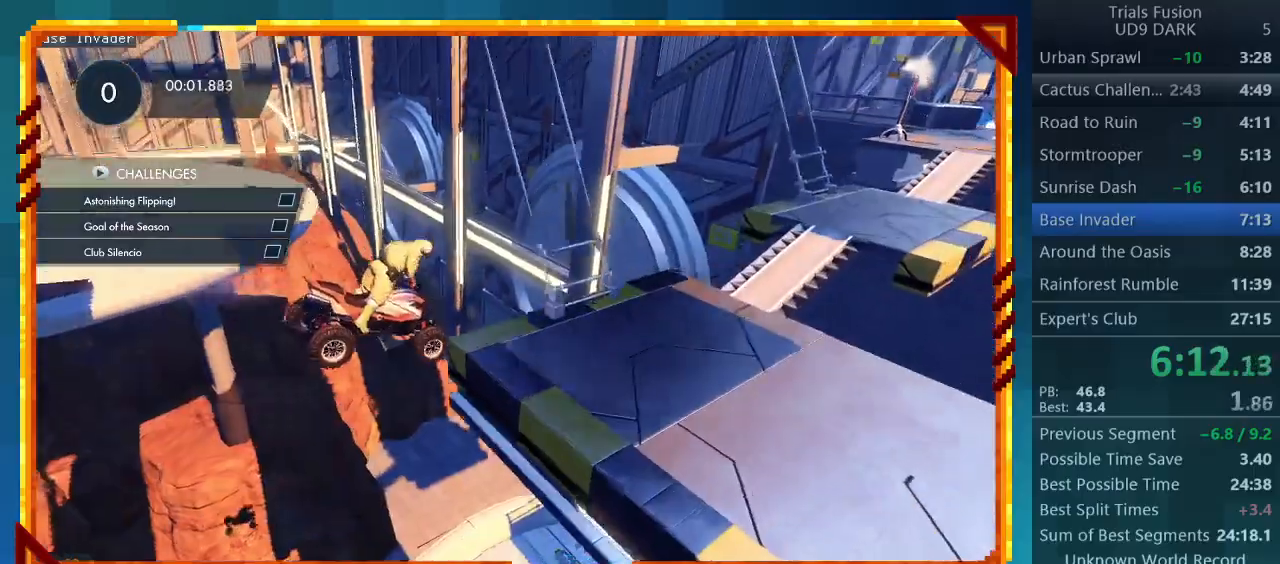
{"buttons": ["R2"], "left_stick": "left", "events": []}
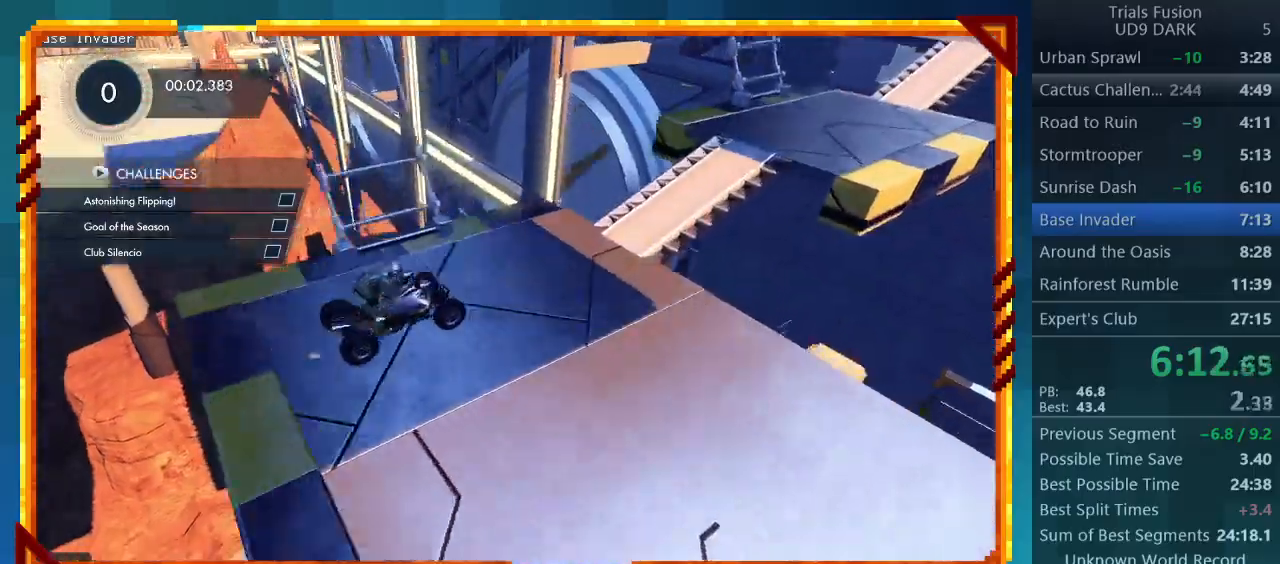
{"buttons": ["R2"], "left_stick": "left", "events": []}
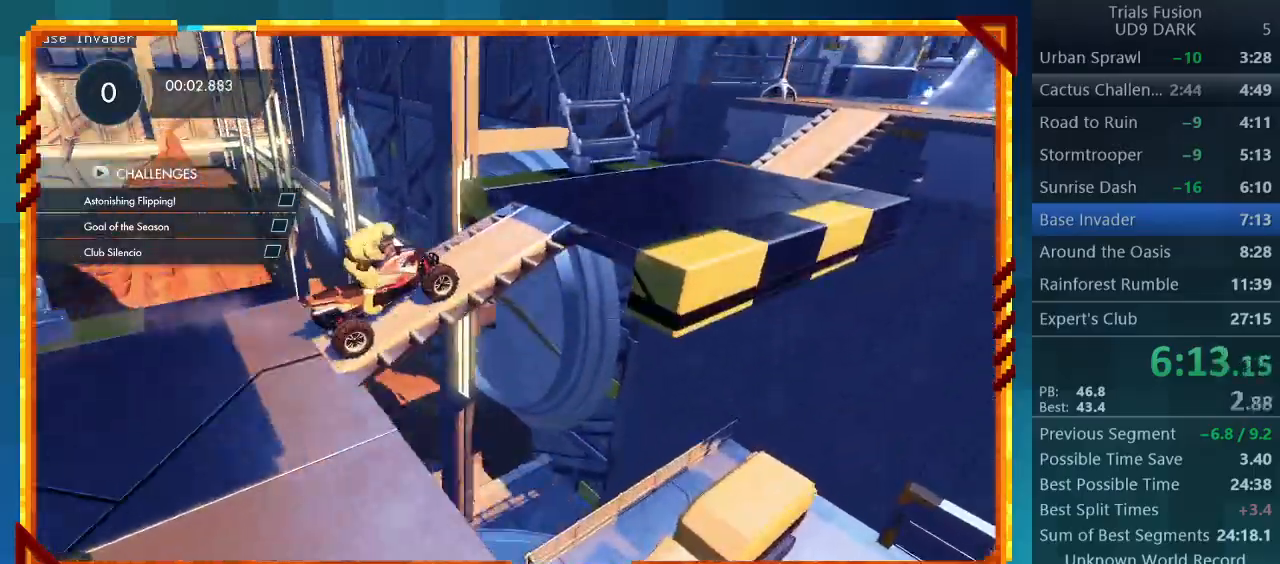
{"buttons": ["R2"], "left_stick": "left", "events": [[267, "left_stick", "right"], [367, "left_stick", "left"]]}
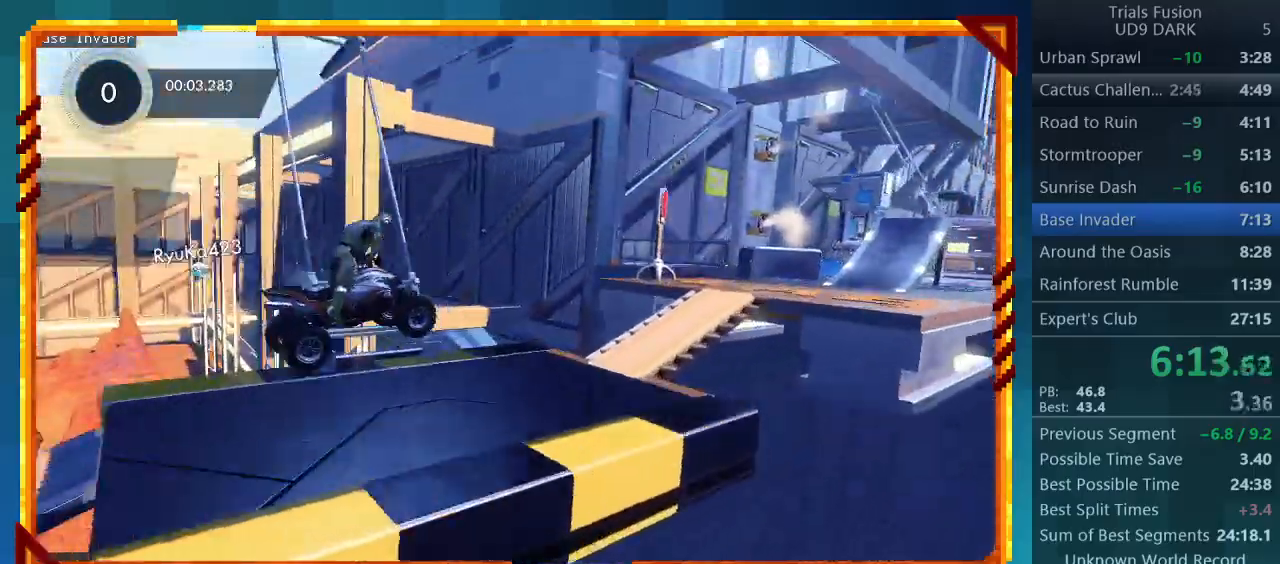
{"buttons": ["R2"], "left_stick": "left", "events": []}
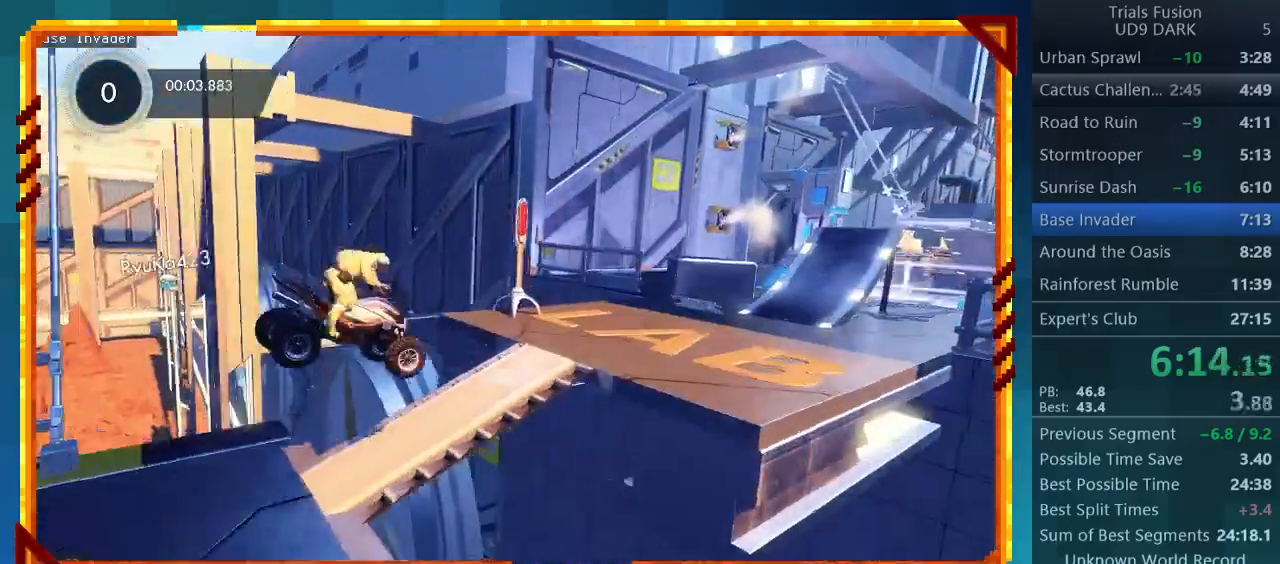
{"buttons": ["R2"], "left_stick": "left", "events": [[33, "left_stick", "down"], [100, "left_stick", "right"], [233, "left_stick", "up-left"], [367, "left_stick", "left"]]}
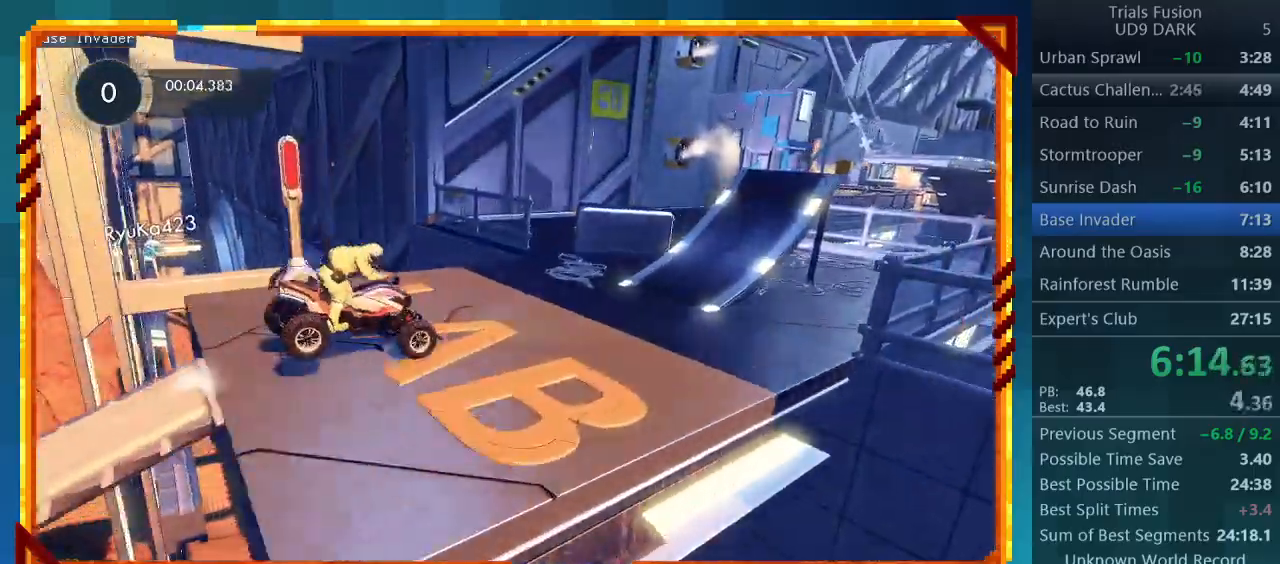
{"buttons": ["R2"], "left_stick": "left", "events": []}
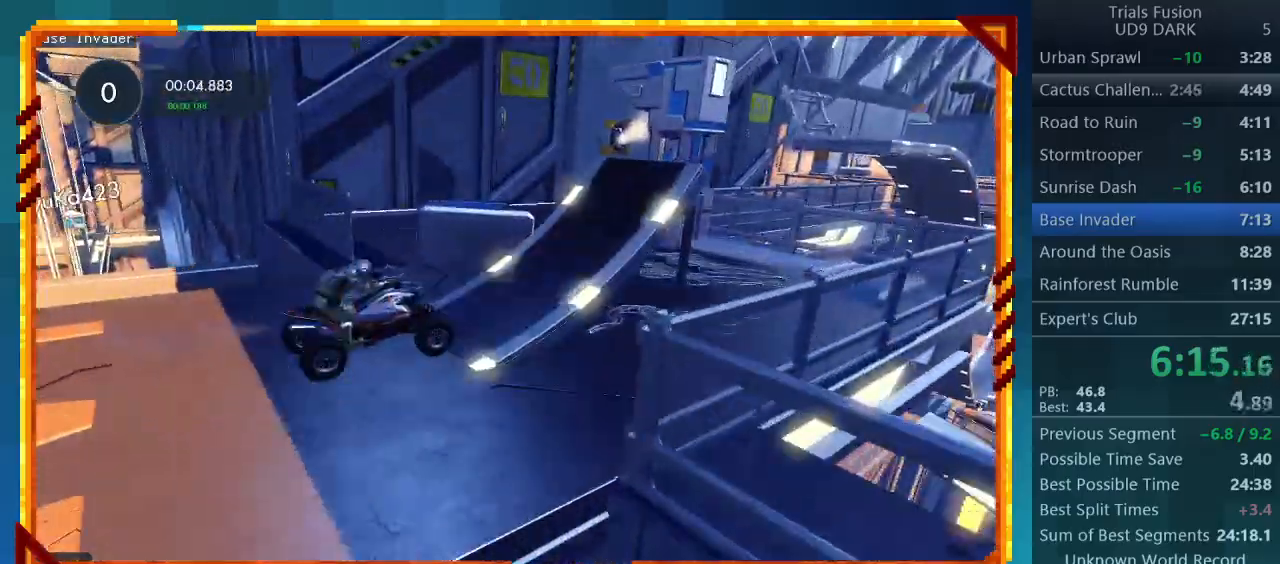
{"buttons": ["R2"], "left_stick": "right", "events": [[200, "left_stick", "right"]]}
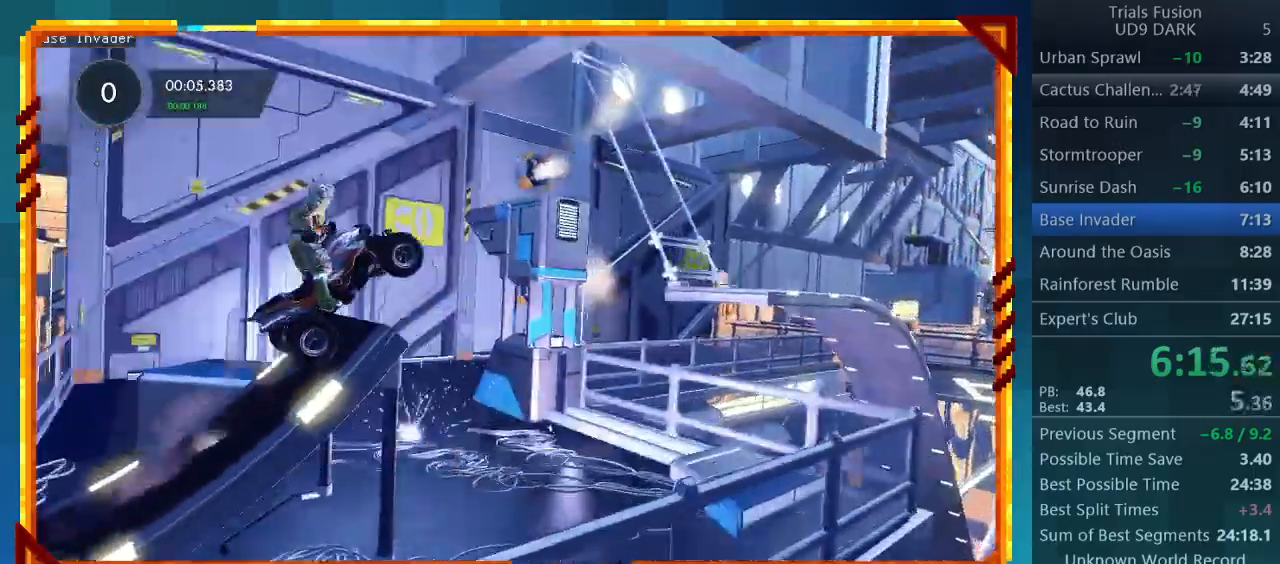
{"buttons": ["R2"], "left_stick": "right", "events": []}
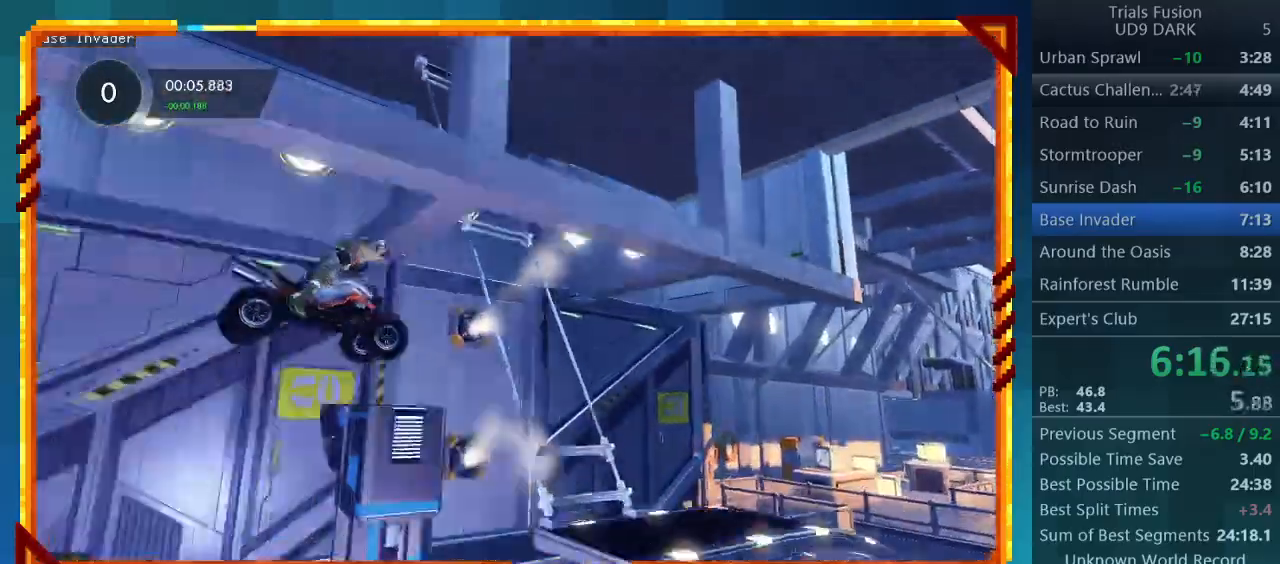
{"buttons": ["R2"], "left_stick": "right", "events": []}
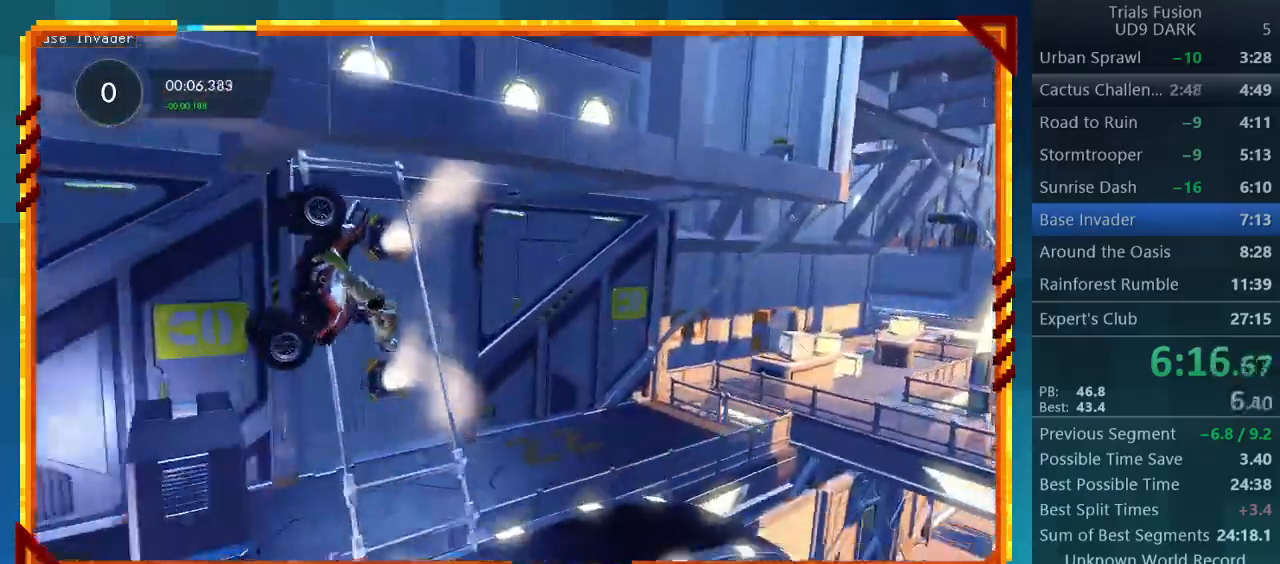
{"buttons": [], "left_stick": "left", "events": [[167, "left_stick", "down-right"], [333, "left_stick", "center"], [400, "R2", "up"], [467, "left_stick", "left"]]}
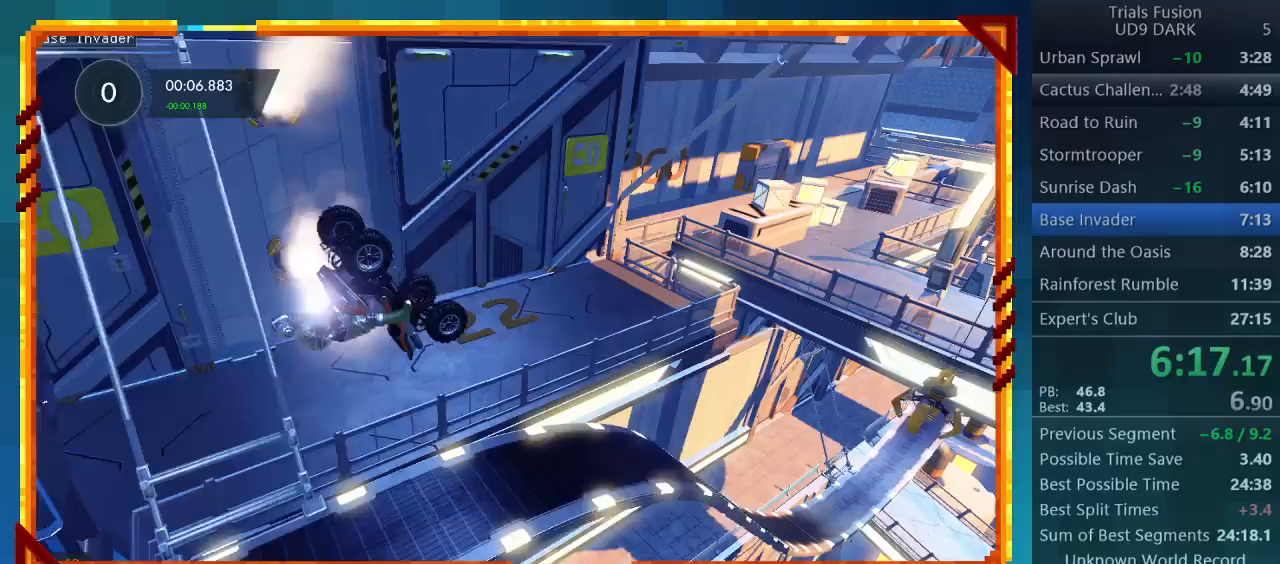
{"buttons": ["R2"], "left_stick": "center", "events": [[67, "R2", "down"], [500, "left_stick", "center"]]}
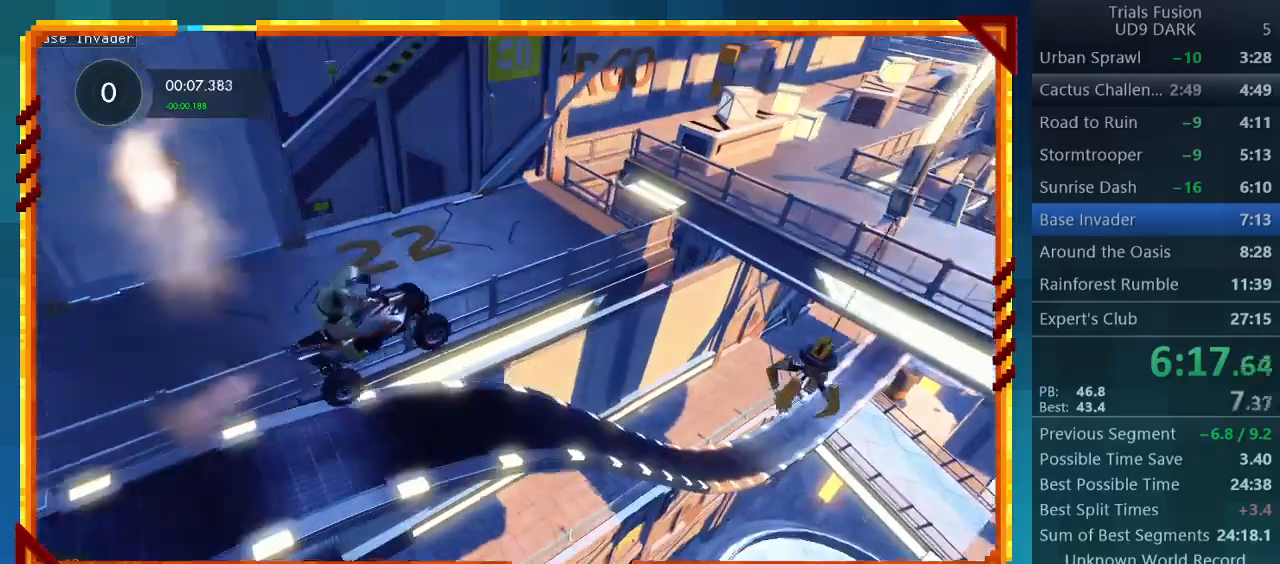
{"buttons": ["R2"], "left_stick": "left", "events": [[233, "left_stick", "left"]]}
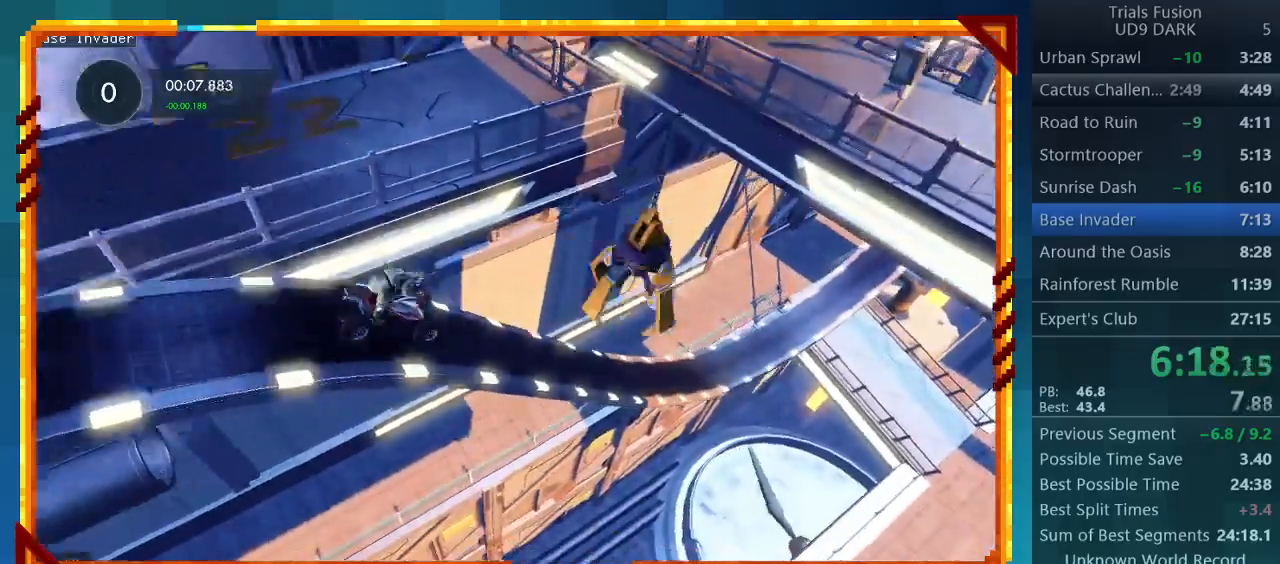
{"buttons": ["R2"], "left_stick": "left", "events": []}
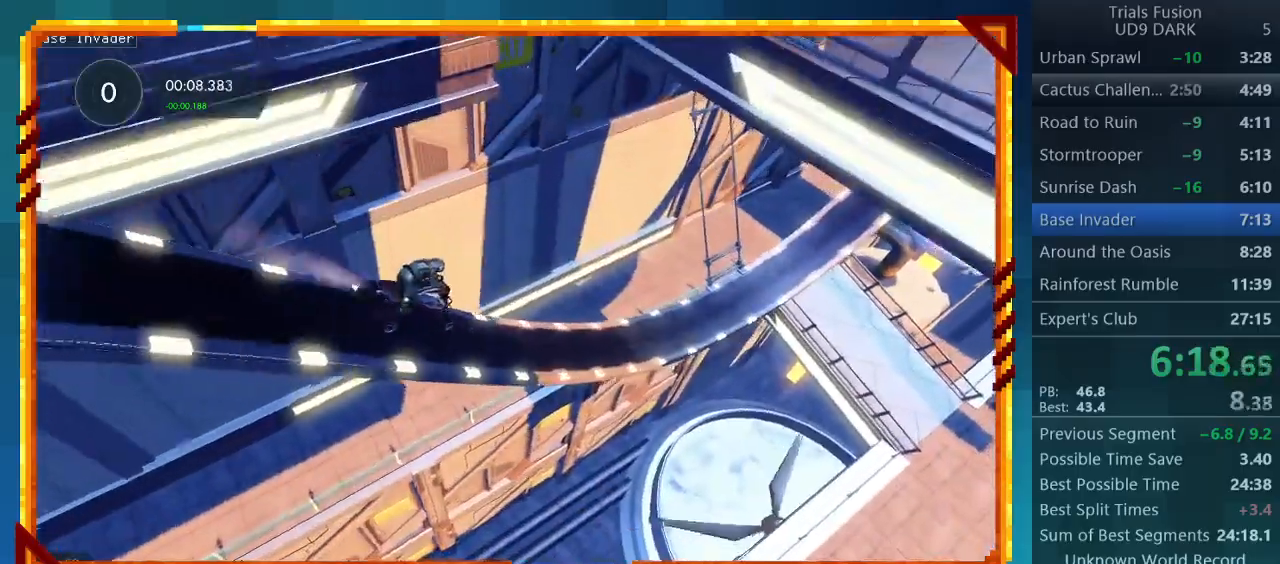
{"buttons": ["R2"], "left_stick": "left", "events": []}
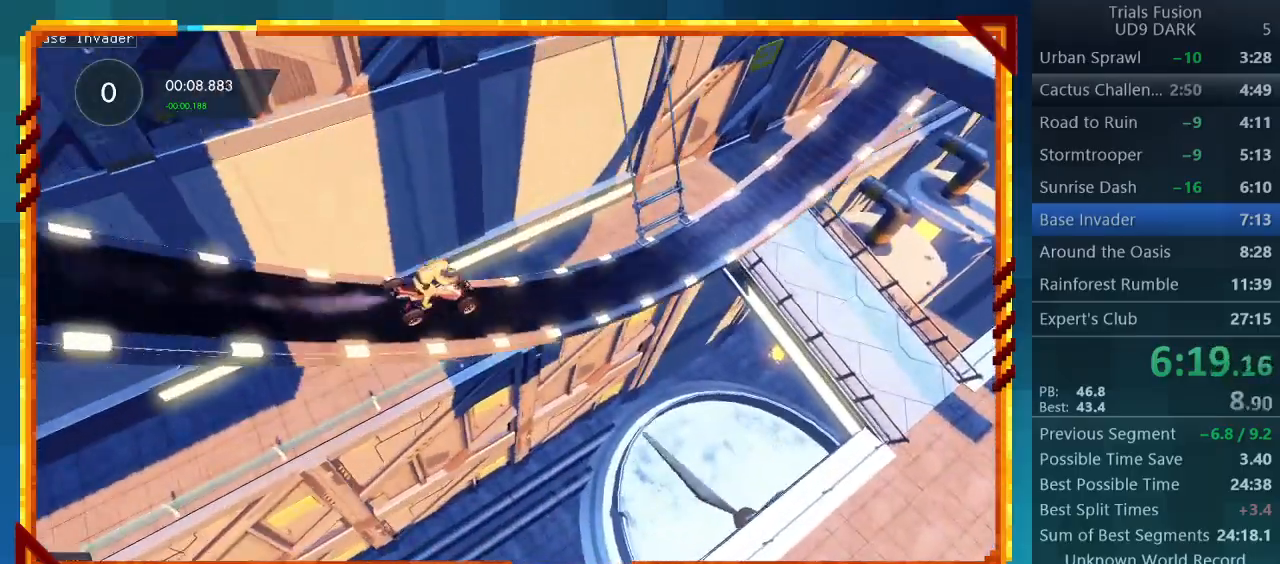
{"buttons": ["R2"], "left_stick": "left", "events": []}
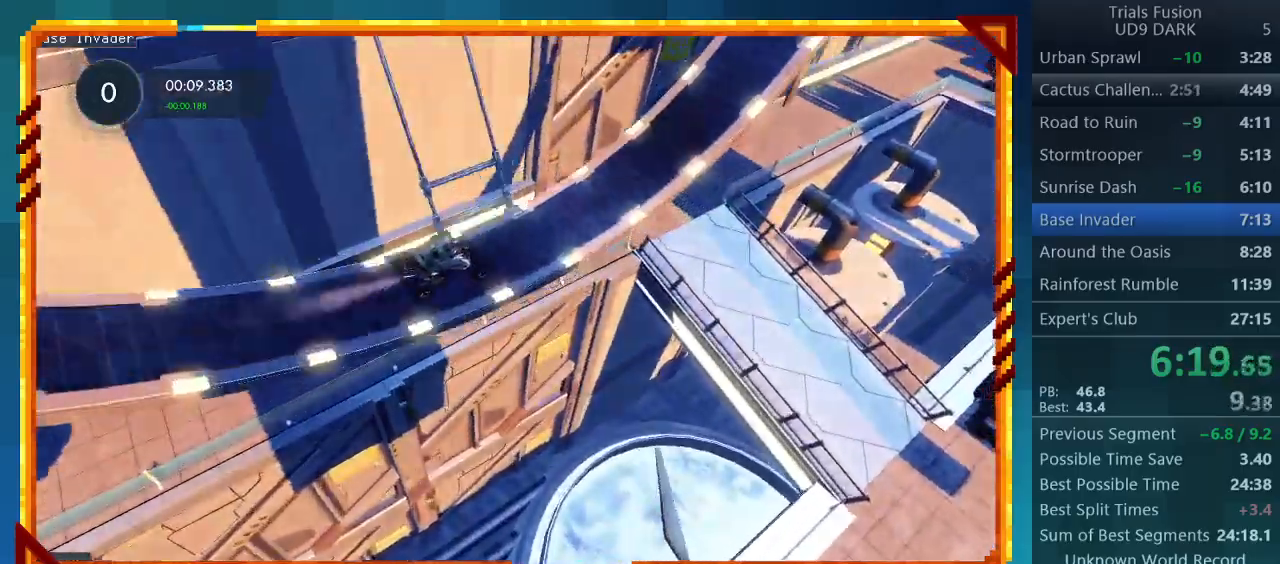
{"buttons": ["R2"], "left_stick": "left", "events": []}
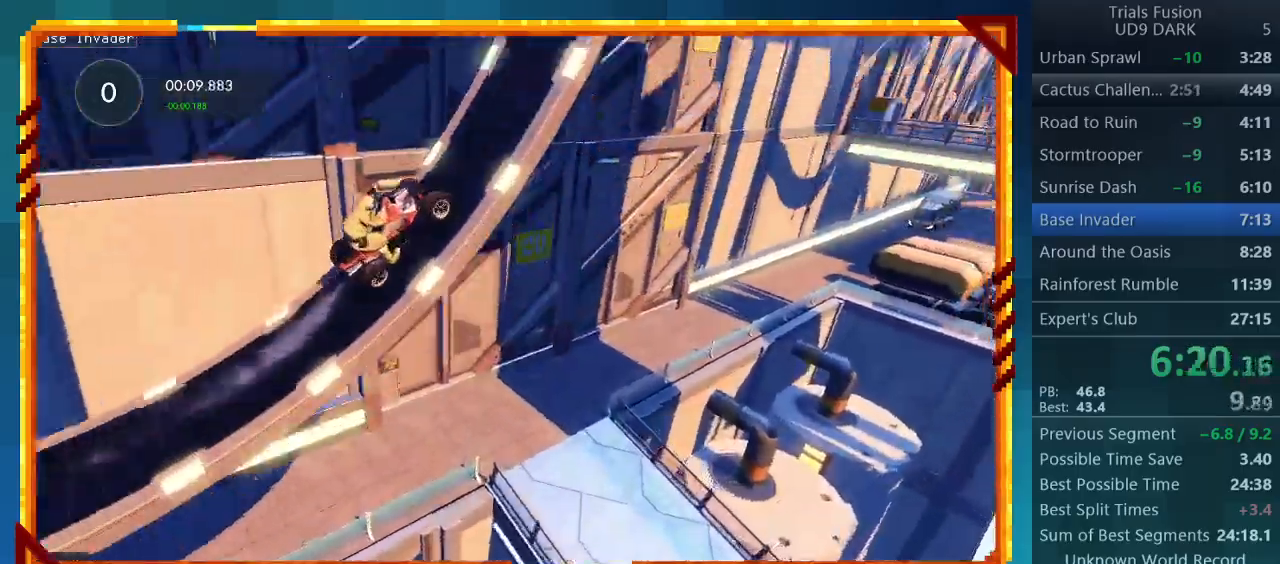
{"buttons": ["R2"], "left_stick": "right", "events": [[367, "left_stick", "right"]]}
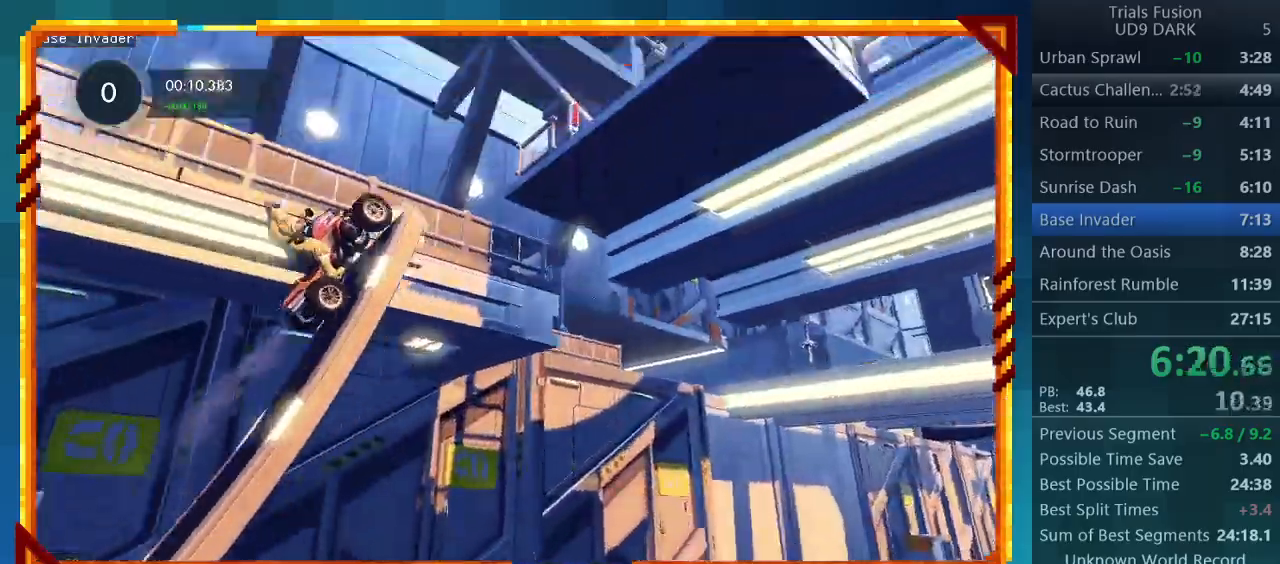
{"buttons": ["R2"], "left_stick": "right", "events": []}